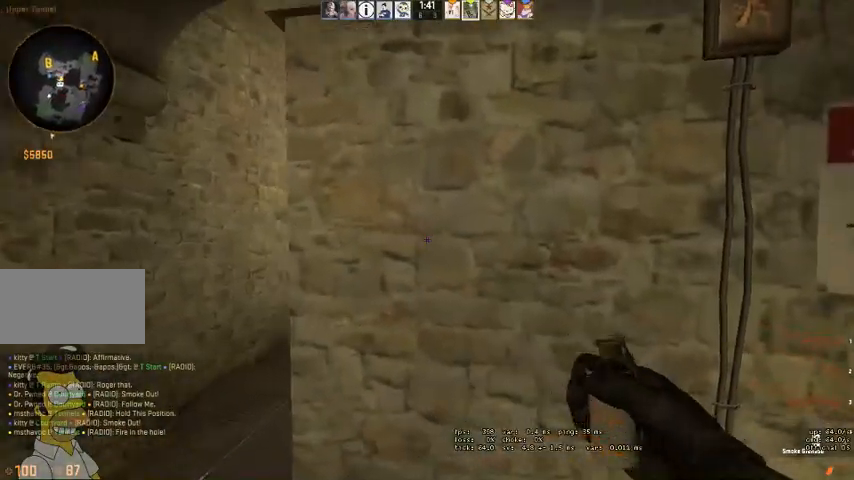
Gameplay with keyboard and mouse; each line is a JSON object with the keys and mouse buttons held at the frame after it. "events" lists presses ("down") and releases ("up") of "a", "ctrl", "d", "e", "q", "s", "shift", "space", "w", "mouse_left", "mouse_wheel" and "mouse_right" between this image and that frame as [ms after this image, input, new state], when the widget could be followed in between. "mouse_left", "mouse_wheel", "mouse_right" = the "left", "wheel", "right" buttons of the "mouse" list. No other keys are recorded. "wheel" means that the mouse wheel is clicked or scrolled. Mouse movement is not recorded. Not read: mouse_mb4.
{"keys": [], "mouse": ["left"], "events": [[100, "w", "up"], [300, "d", "down"], [334, "a", "up"], [367, "mouse_left", "down"], [400, "d", "up"]]}
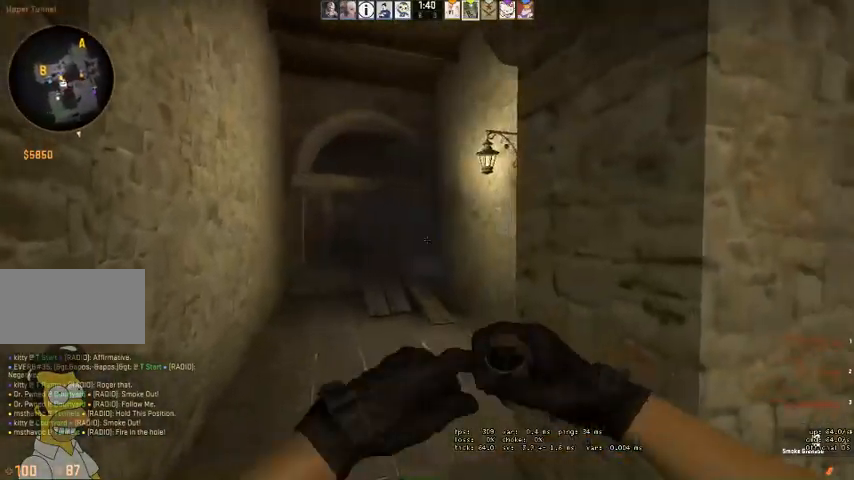
{"keys": [], "mouse": [], "events": [[100, "w", "down"], [167, "mouse_left", "up"], [234, "w", "up"], [334, "s", "down"], [434, "s", "up"]]}
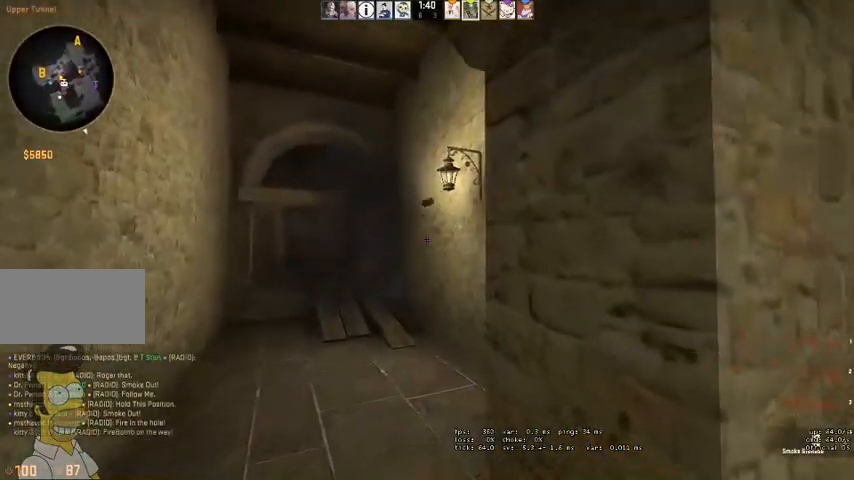
{"keys": [], "mouse": [], "events": []}
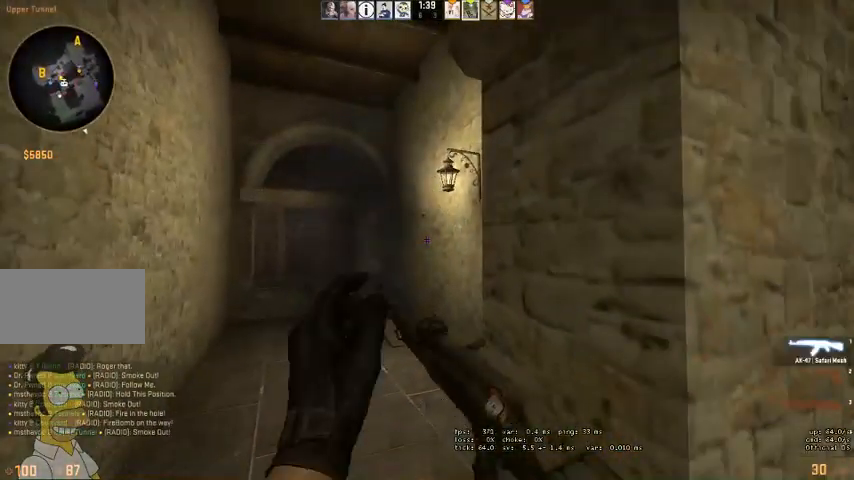
{"keys": [], "mouse": [], "events": []}
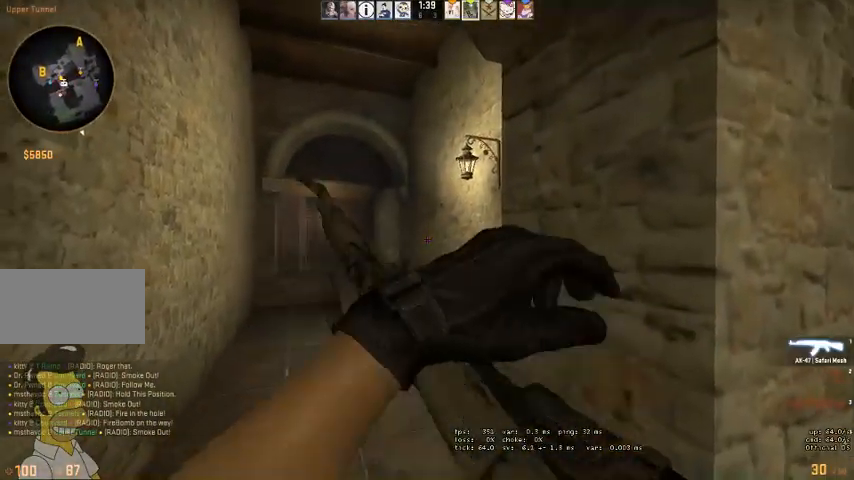
{"keys": ["w"], "mouse": []}
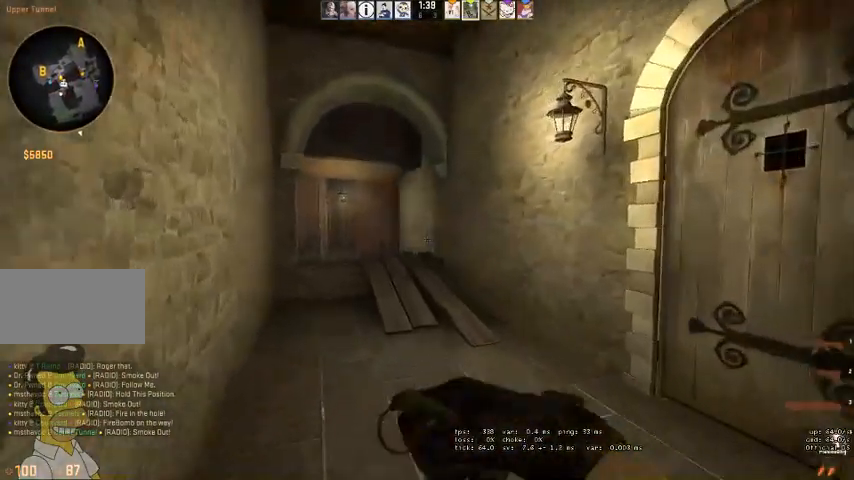
{"keys": [], "mouse": ["left"], "events": [[34, "a", "down"], [267, "w", "up"], [300, "a", "up"], [434, "mouse_left", "down"]]}
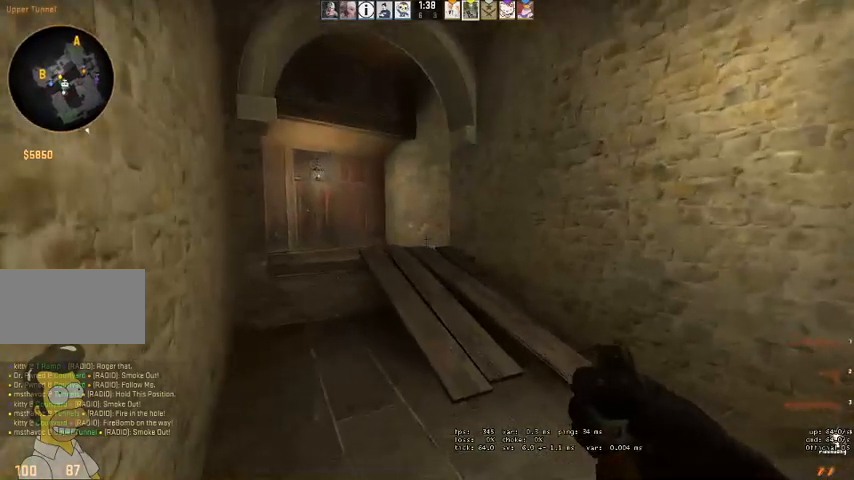
{"keys": ["s"], "mouse": [], "events": [[100, "w", "down"], [267, "mouse_left", "up"], [300, "w", "up"], [400, "s", "down"]]}
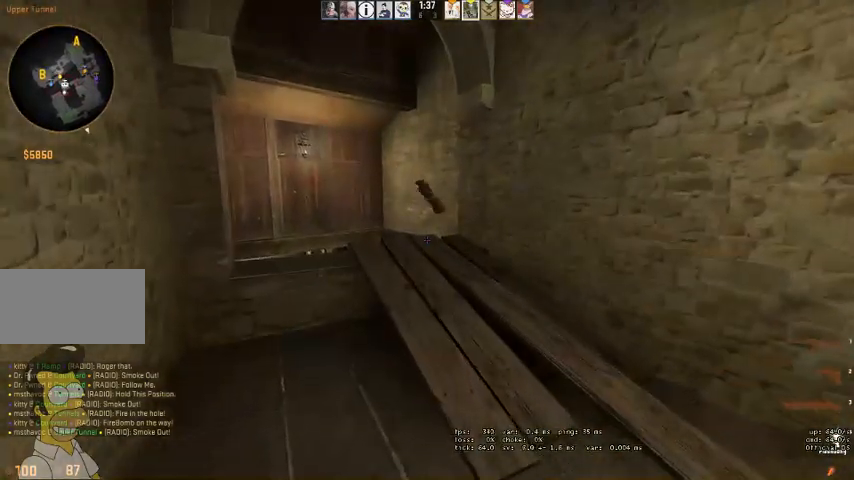
{"keys": [], "mouse": [], "events": [[100, "s", "up"]]}
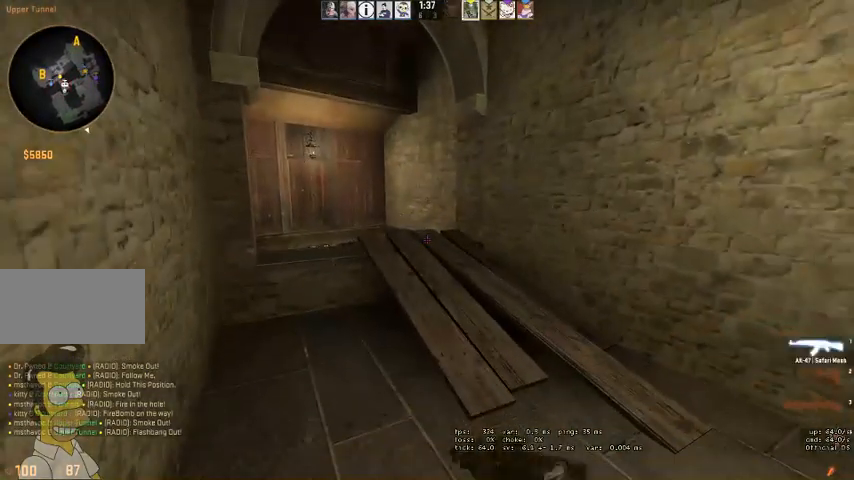
{"keys": [], "mouse": [], "events": []}
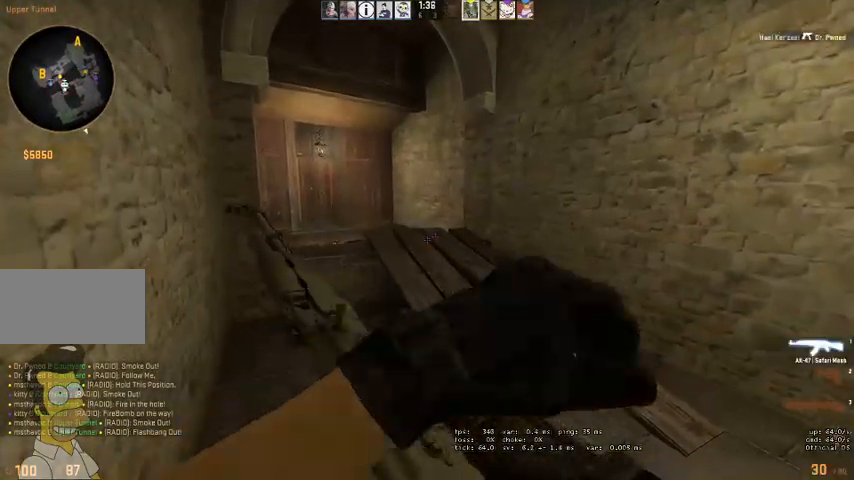
{"keys": ["d", "w"], "mouse": [], "events": [[334, "w", "down"], [400, "d", "down"]]}
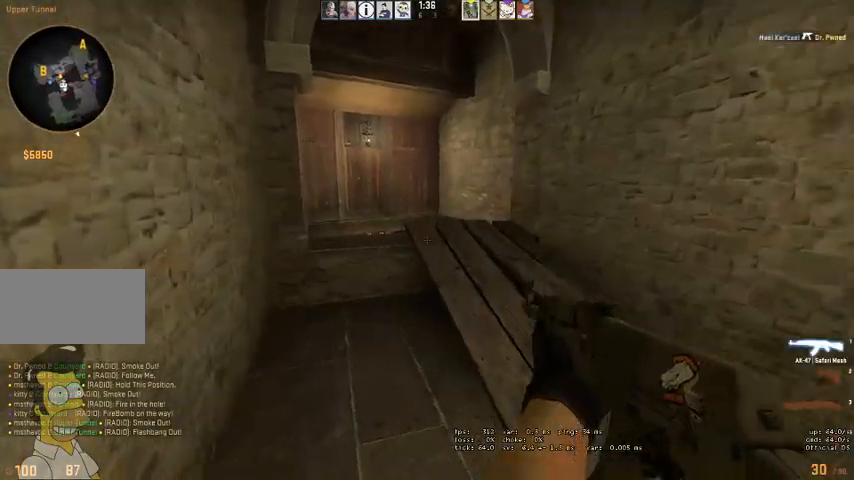
{"keys": ["d", "w"], "mouse": [], "events": []}
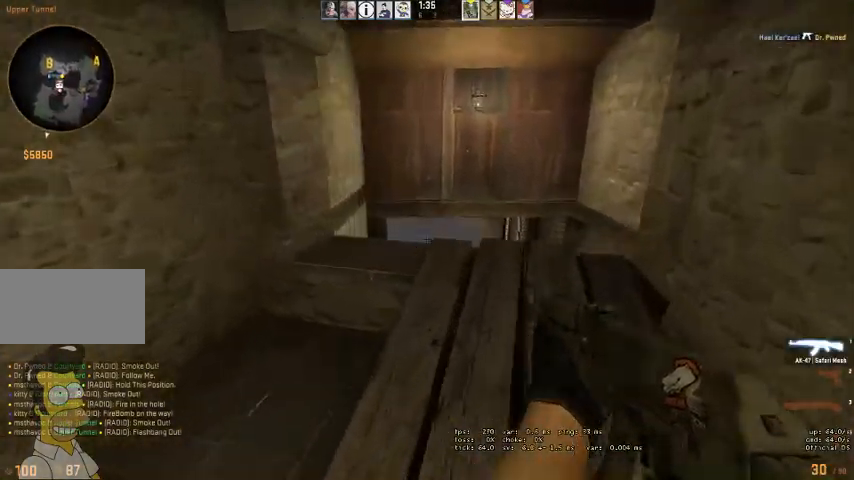
{"keys": [], "mouse": [], "events": [[167, "w", "up"], [267, "a", "down"], [267, "d", "up"], [500, "a", "up"]]}
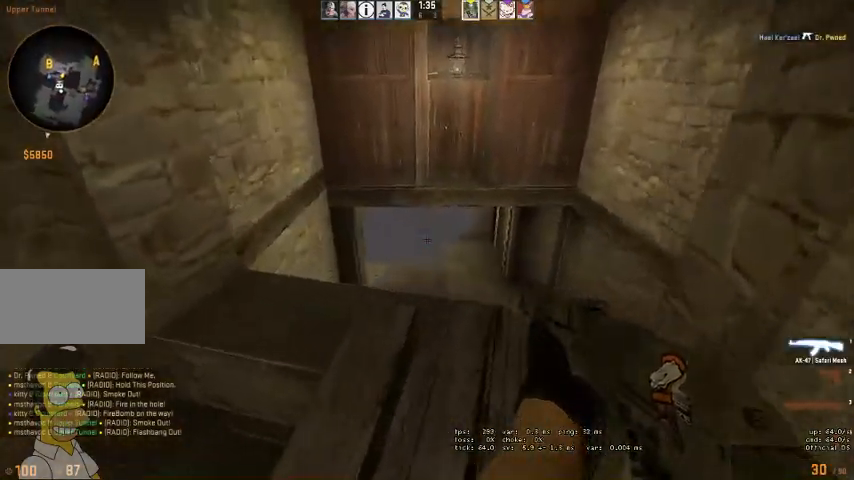
{"keys": ["a", "w"], "mouse": [], "events": [[134, "d", "down"], [334, "d", "up"], [400, "w", "down"], [434, "a", "down"]]}
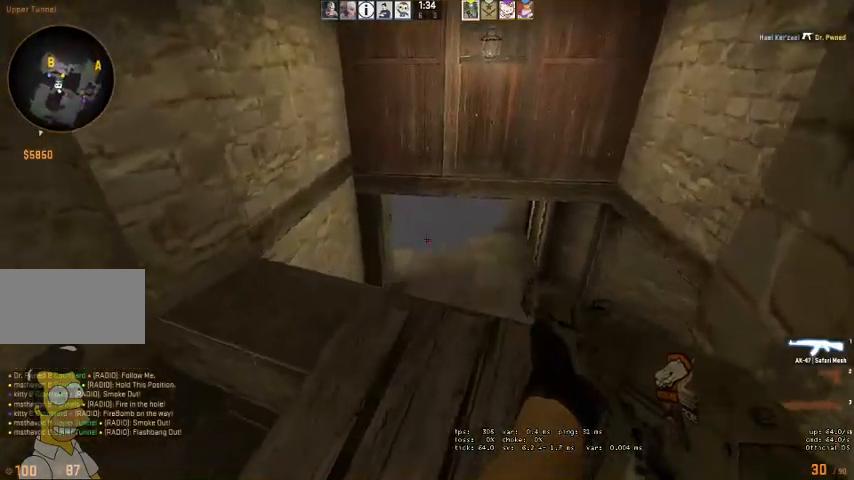
{"keys": ["d", "s"], "mouse": [], "events": [[234, "w", "up"], [434, "a", "up"], [467, "d", "down"], [467, "s", "down"]]}
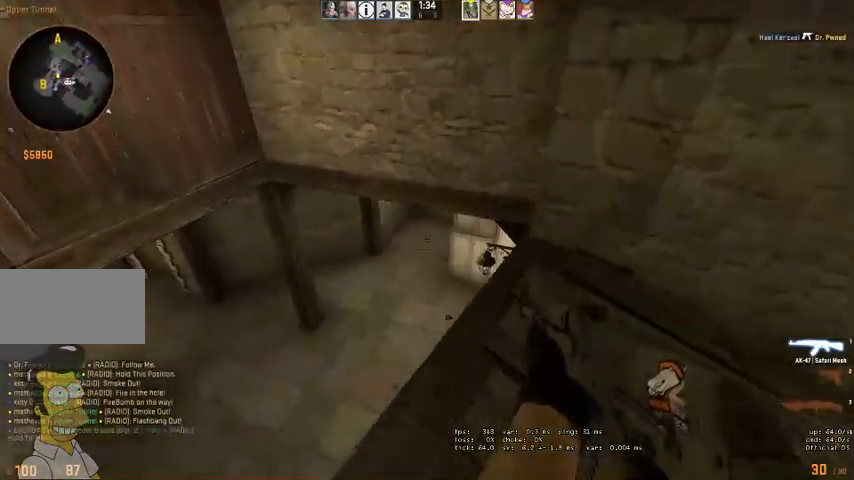
{"keys": ["d", "w"], "mouse": [], "events": [[267, "s", "up"], [434, "w", "down"]]}
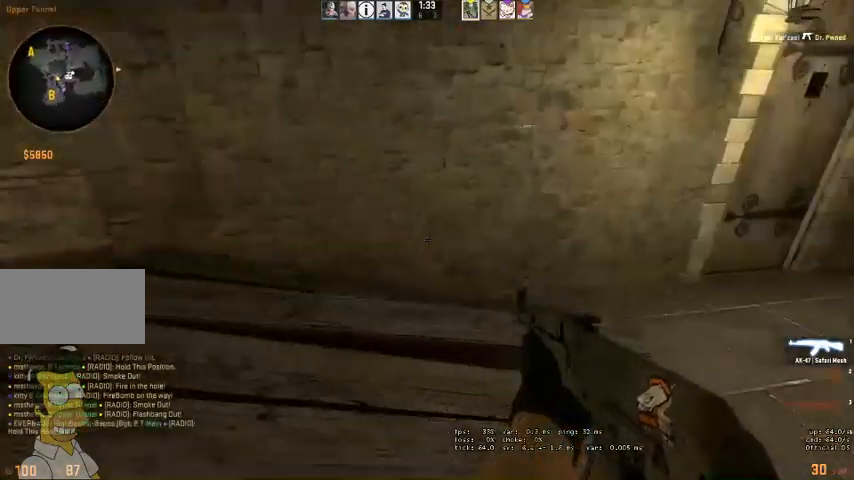
{"keys": ["w"], "mouse": [], "events": [[167, "d", "up"]]}
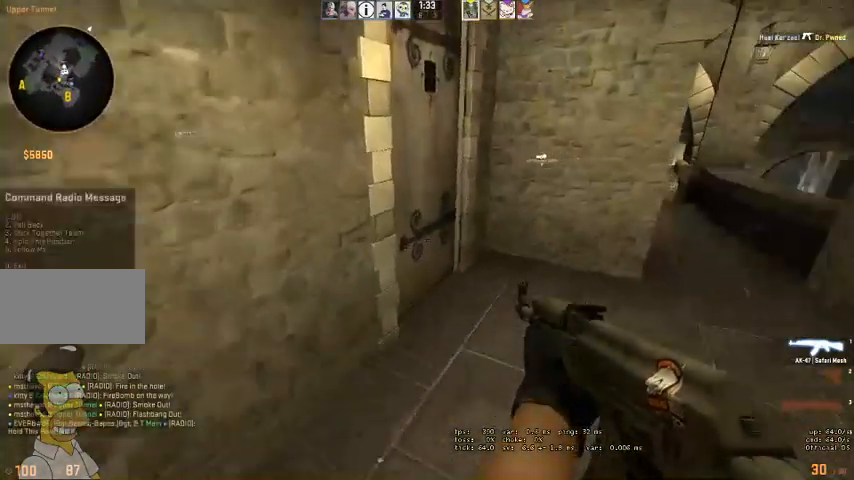
{"keys": ["w"], "mouse": [], "events": []}
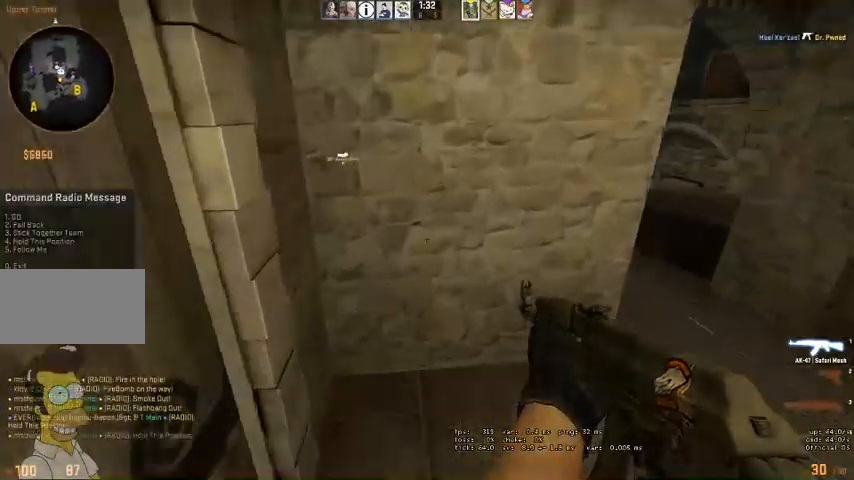
{"keys": ["w"], "mouse": [], "events": [[67, "w", "up"], [100, "d", "down"], [400, "w", "down"], [500, "d", "up"]]}
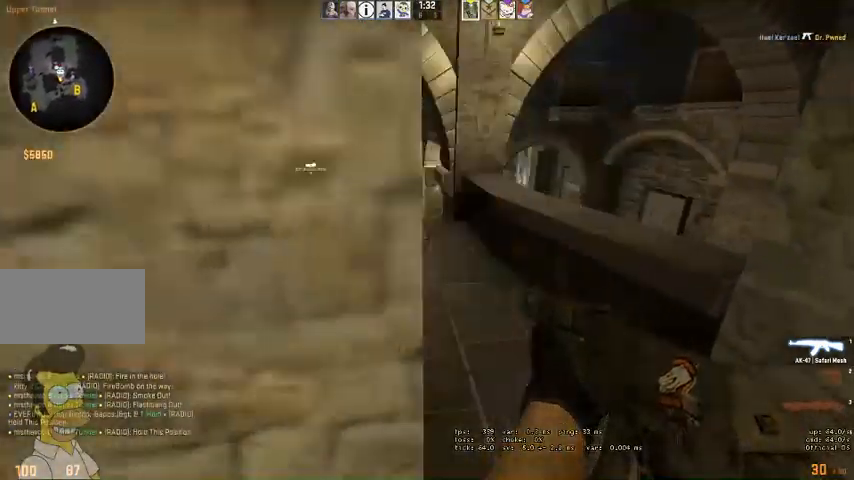
{"keys": [], "mouse": [], "events": [[167, "a", "down"], [334, "a", "up"], [334, "w", "up"]]}
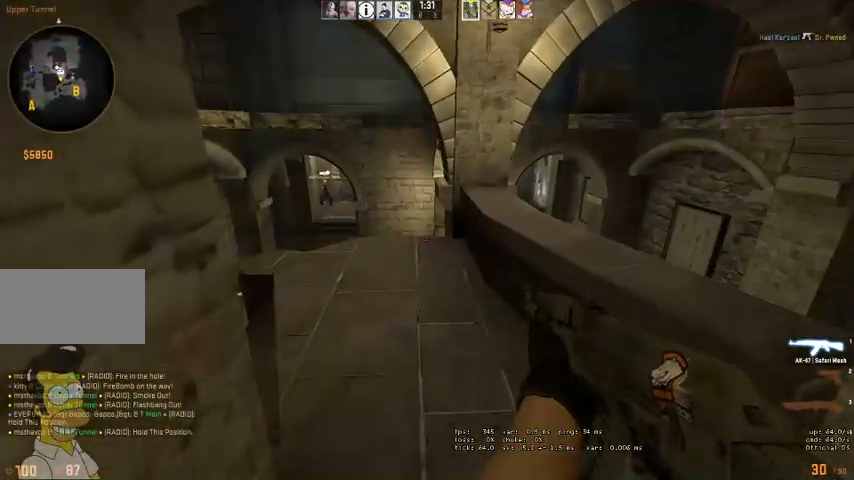
{"keys": [], "mouse": [], "events": []}
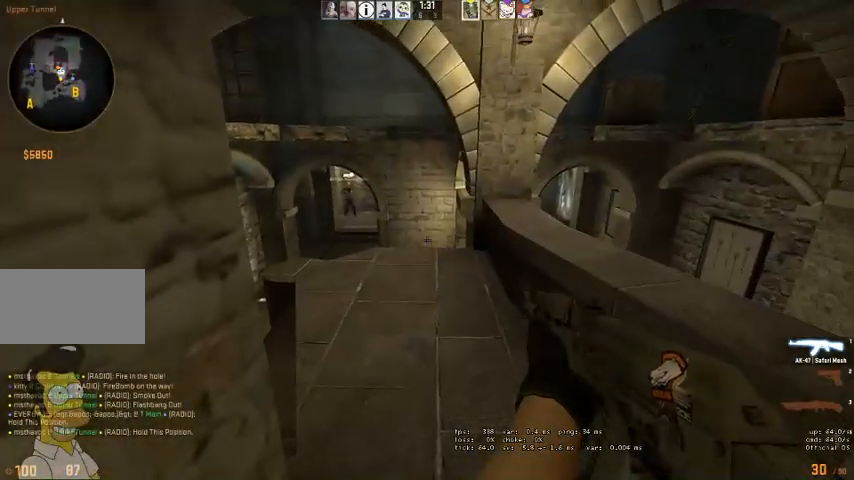
{"keys": [], "mouse": [], "events": []}
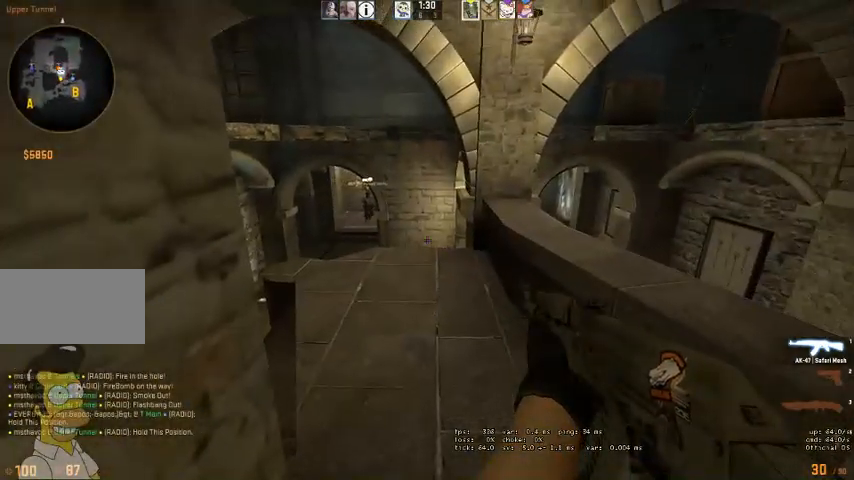
{"keys": ["a", "w"], "mouse": [], "events": [[67, "w", "down"], [334, "a", "down"]]}